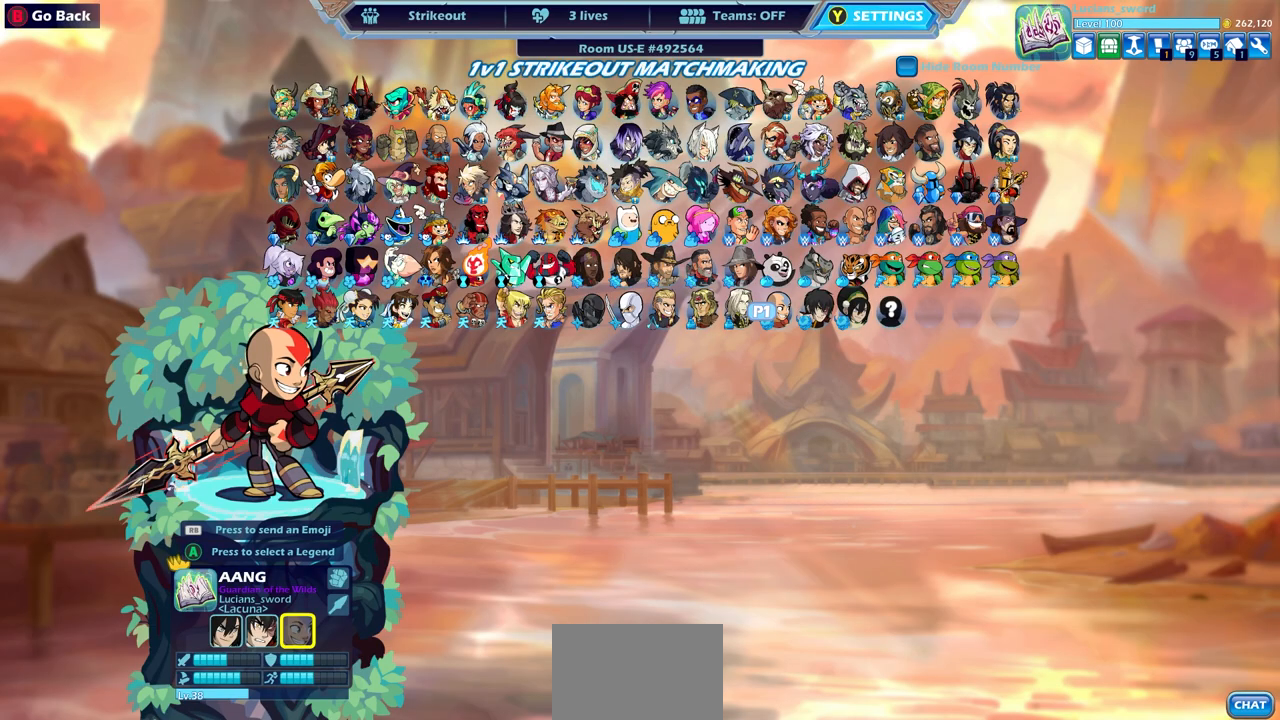
Gameplay with a controller (PlayStation layout); each line is a JSON object with the inputs held at the frame after it. "events" lists button and stick changes between this image and that frame as [ms after this image, input, new state], when the widget could be followed in between.
{"buttons": [], "left_stick": "center", "right_stick": "center", "events": []}
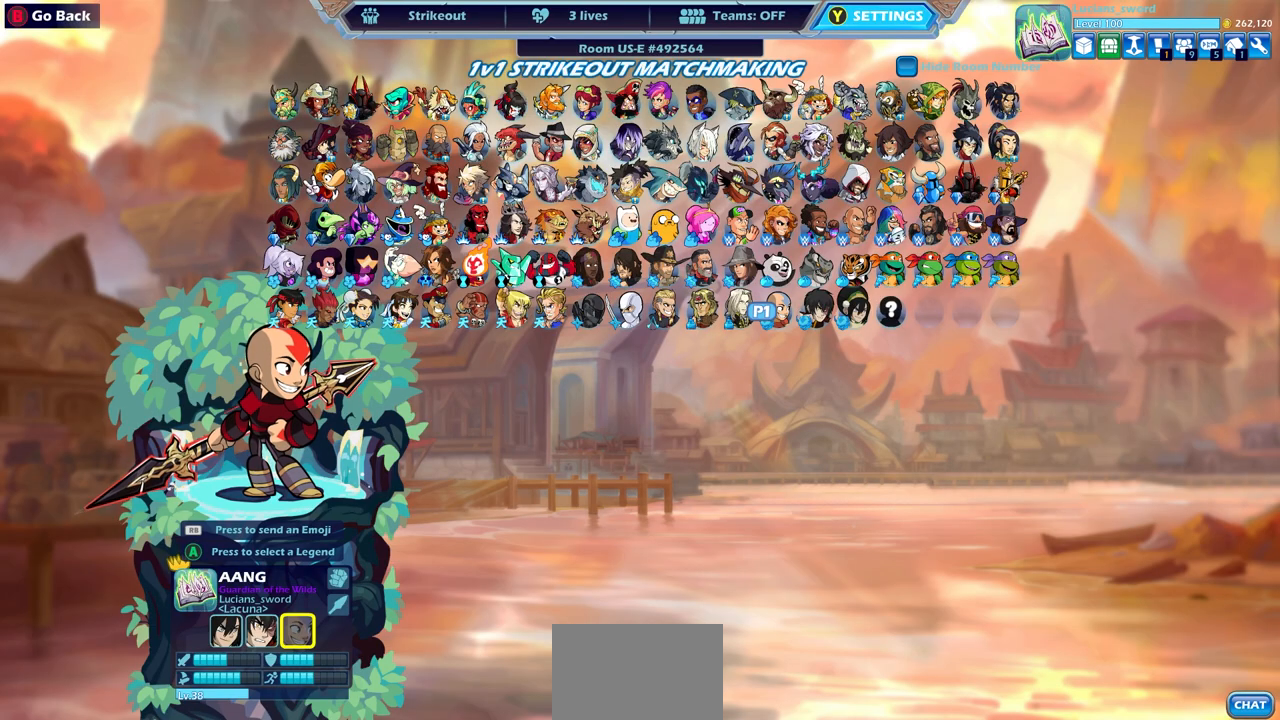
{"buttons": [], "left_stick": "center", "right_stick": "center", "events": []}
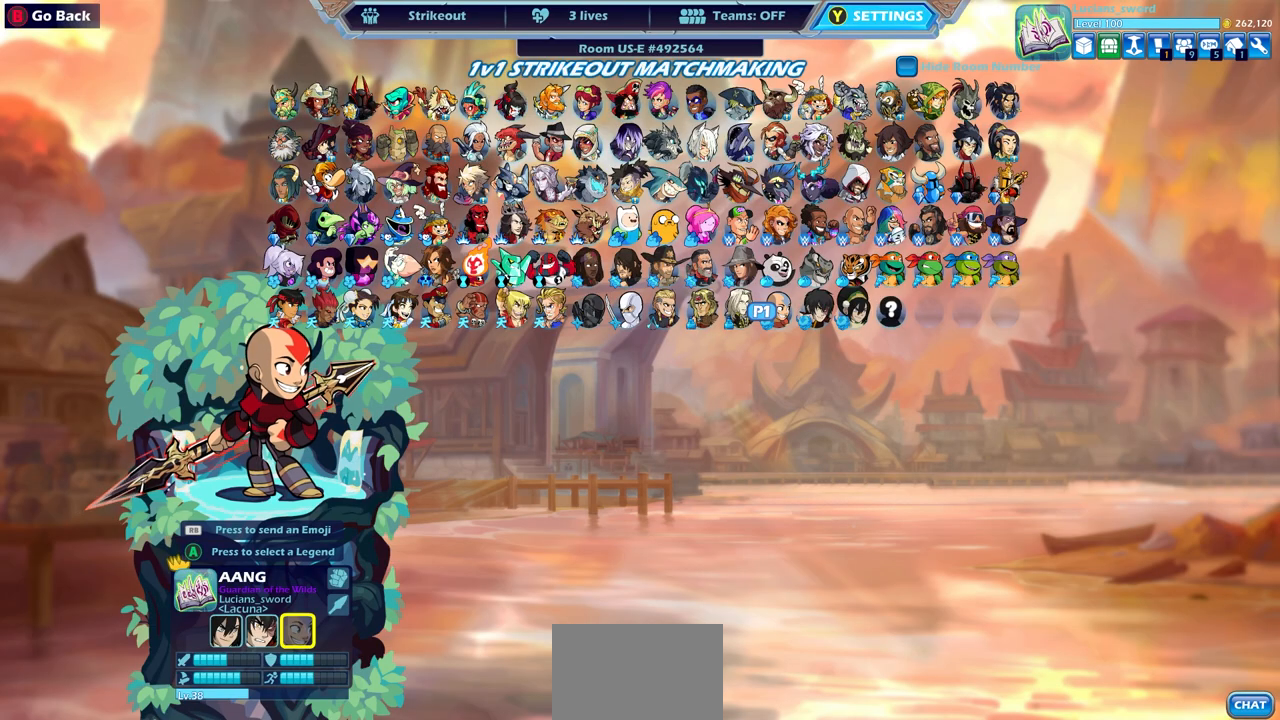
{"buttons": [], "left_stick": "center", "right_stick": "center", "events": []}
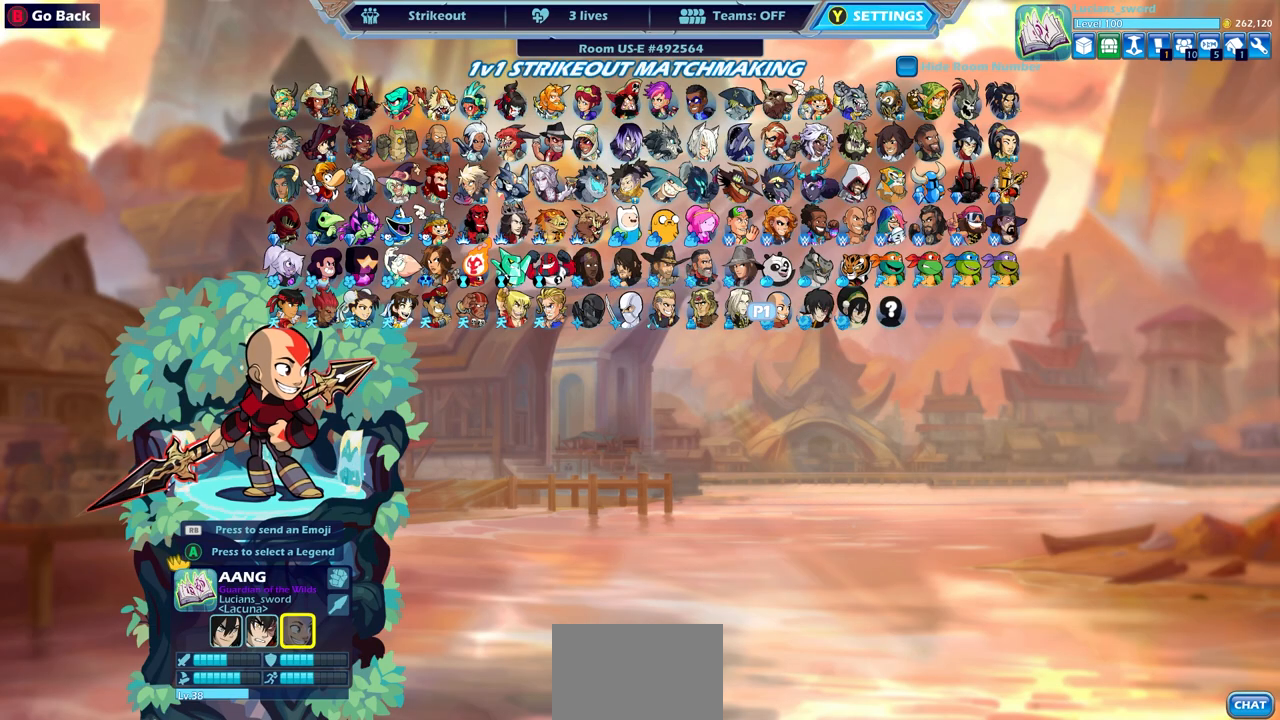
{"buttons": [], "left_stick": "center", "right_stick": "center", "events": []}
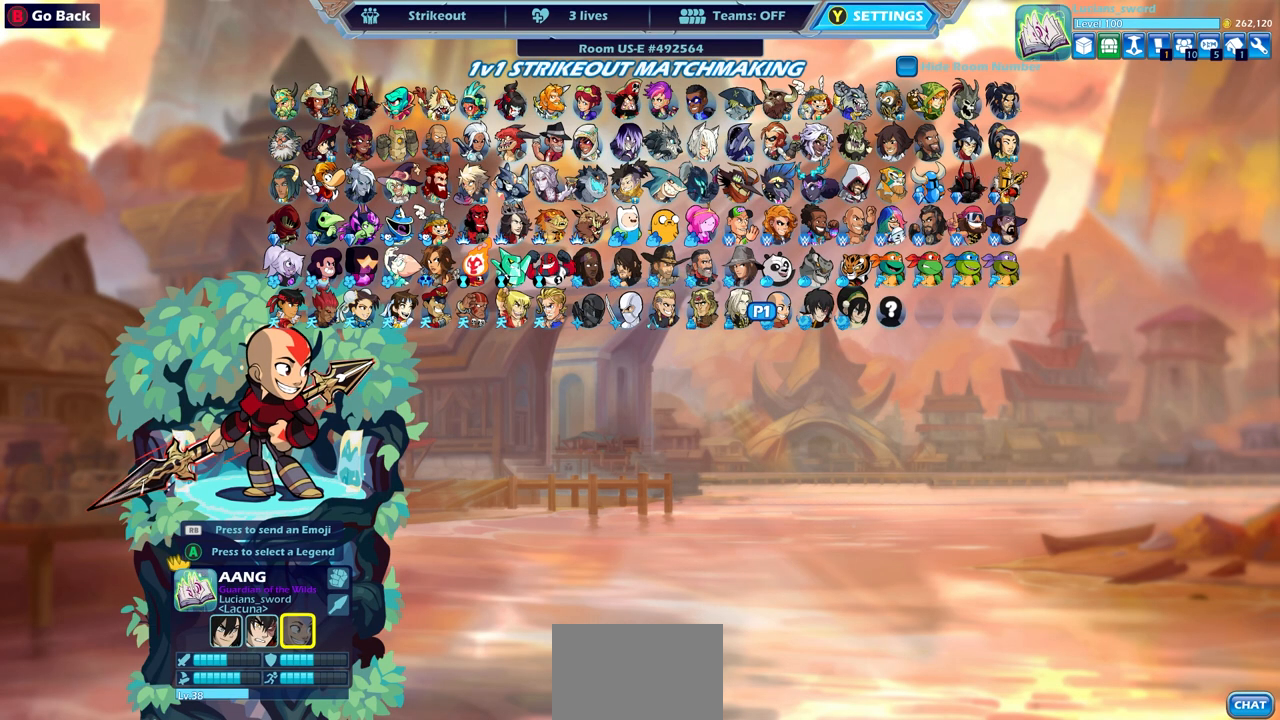
{"buttons": [], "left_stick": "center", "right_stick": "center", "events": []}
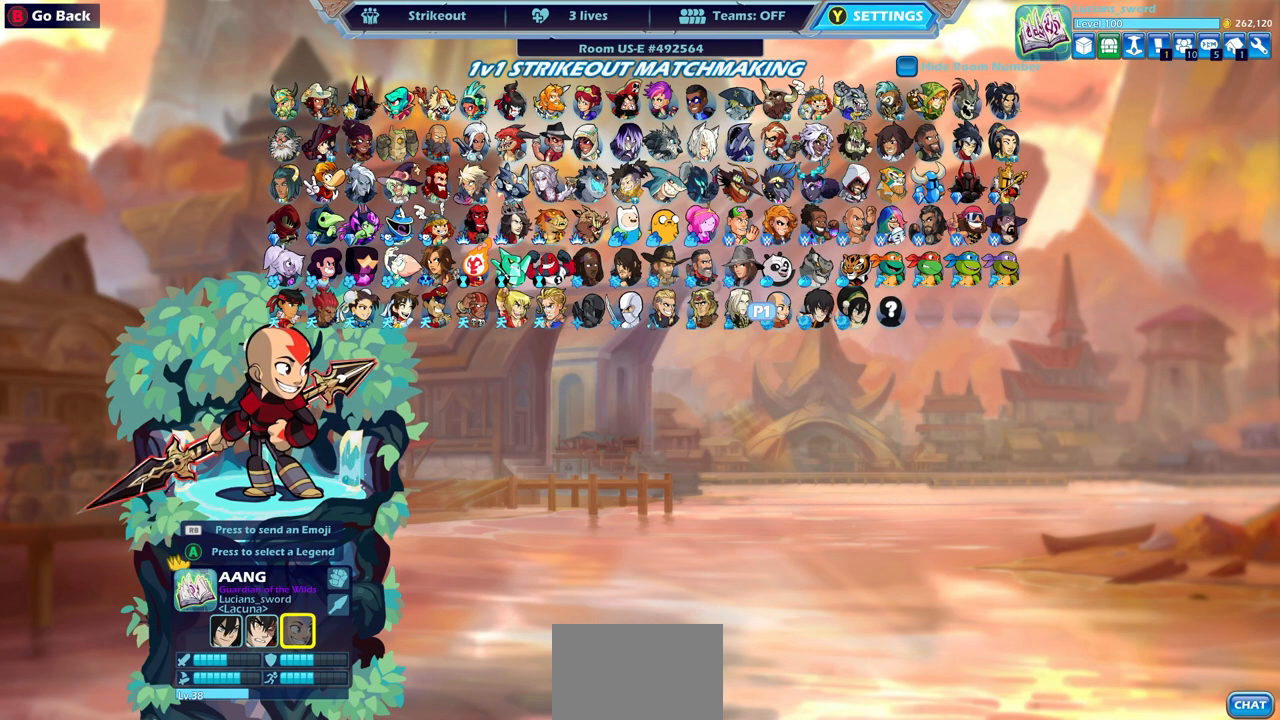
{"buttons": [], "left_stick": "center", "right_stick": "center", "events": []}
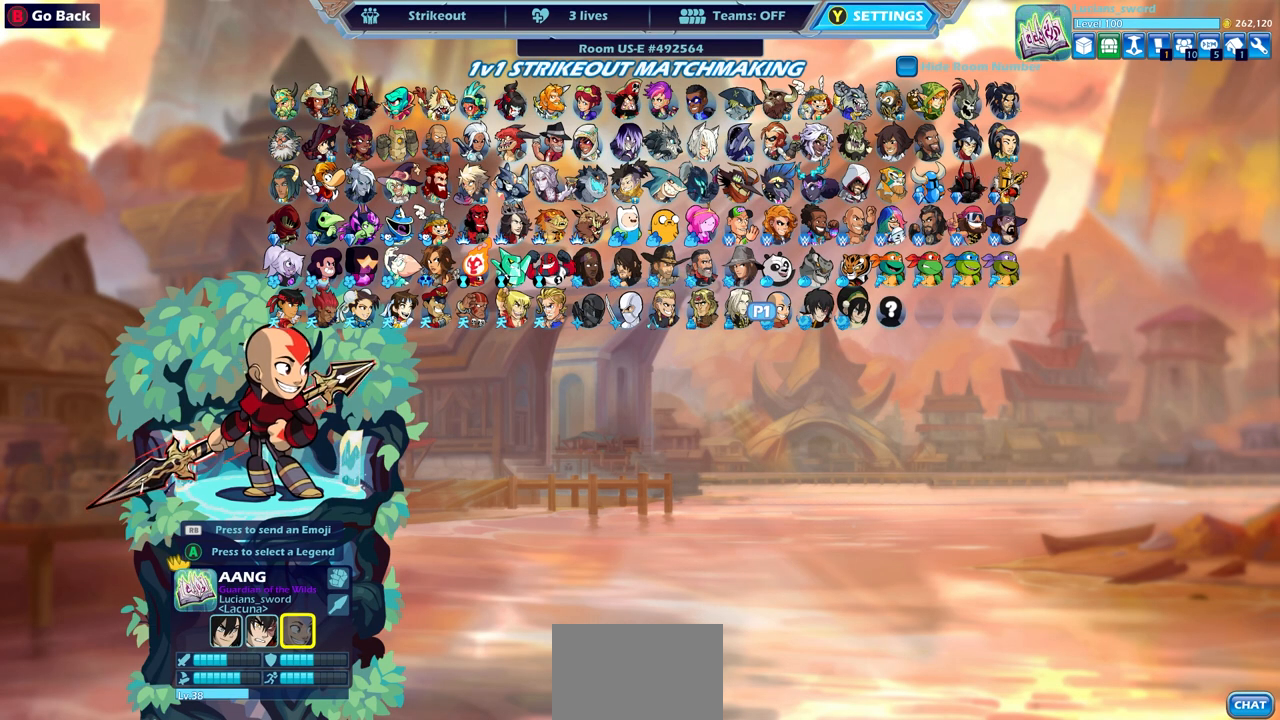
{"buttons": [], "left_stick": "center", "right_stick": "center", "events": []}
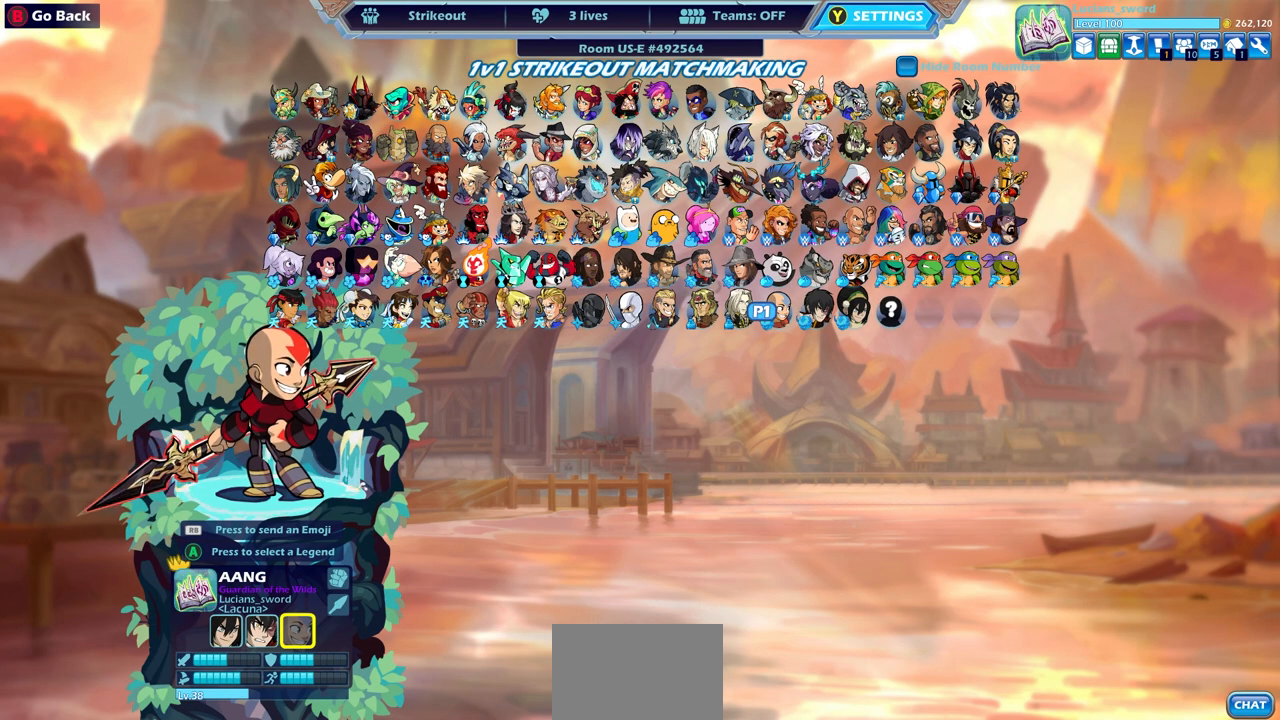
{"buttons": [], "left_stick": "center", "right_stick": "center", "events": [[183, "CIRCLE", "down"], [283, "CIRCLE", "up"]]}
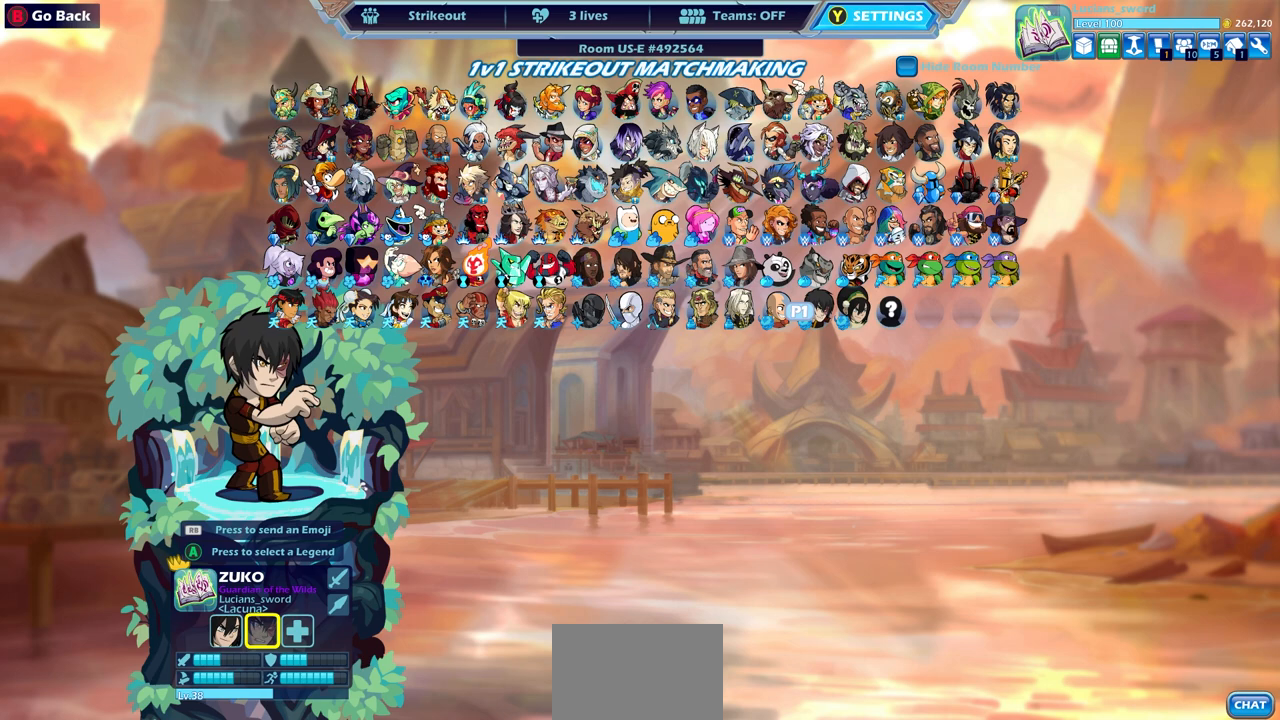
{"buttons": [], "left_stick": "center", "right_stick": "center", "events": []}
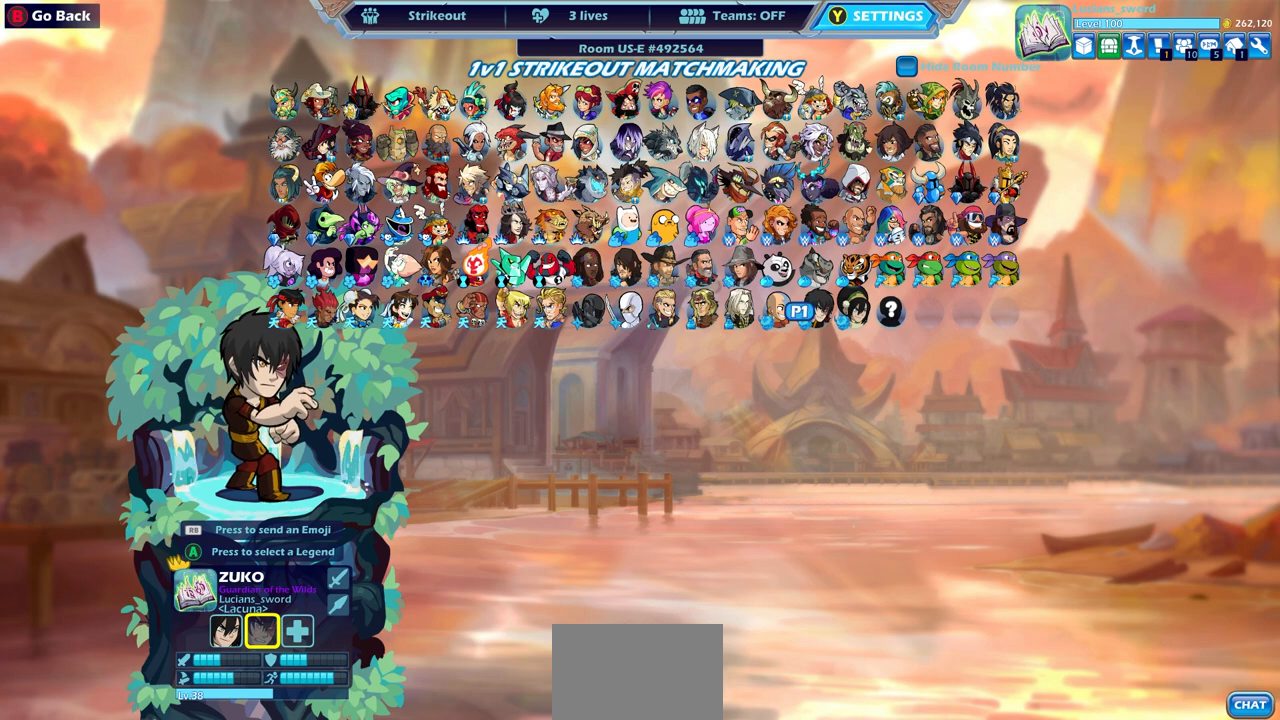
{"buttons": [], "left_stick": "center", "right_stick": "center", "events": []}
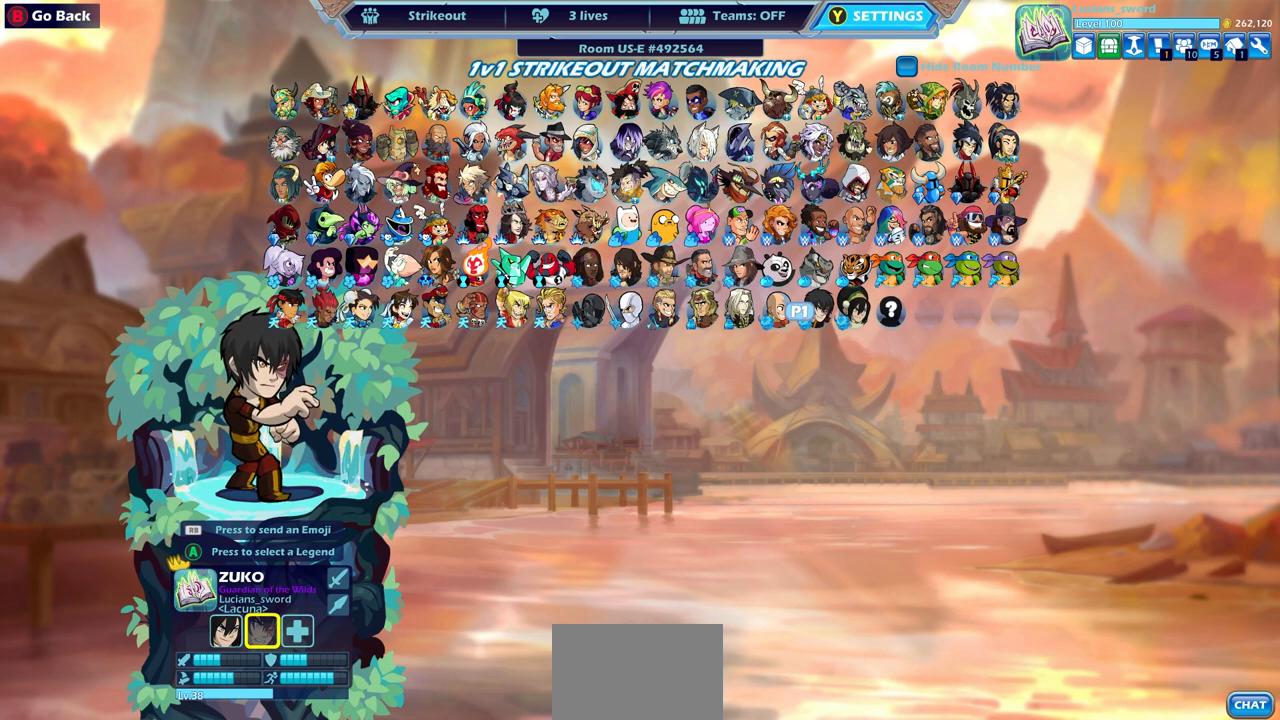
{"buttons": [], "left_stick": "center", "right_stick": "center", "events": []}
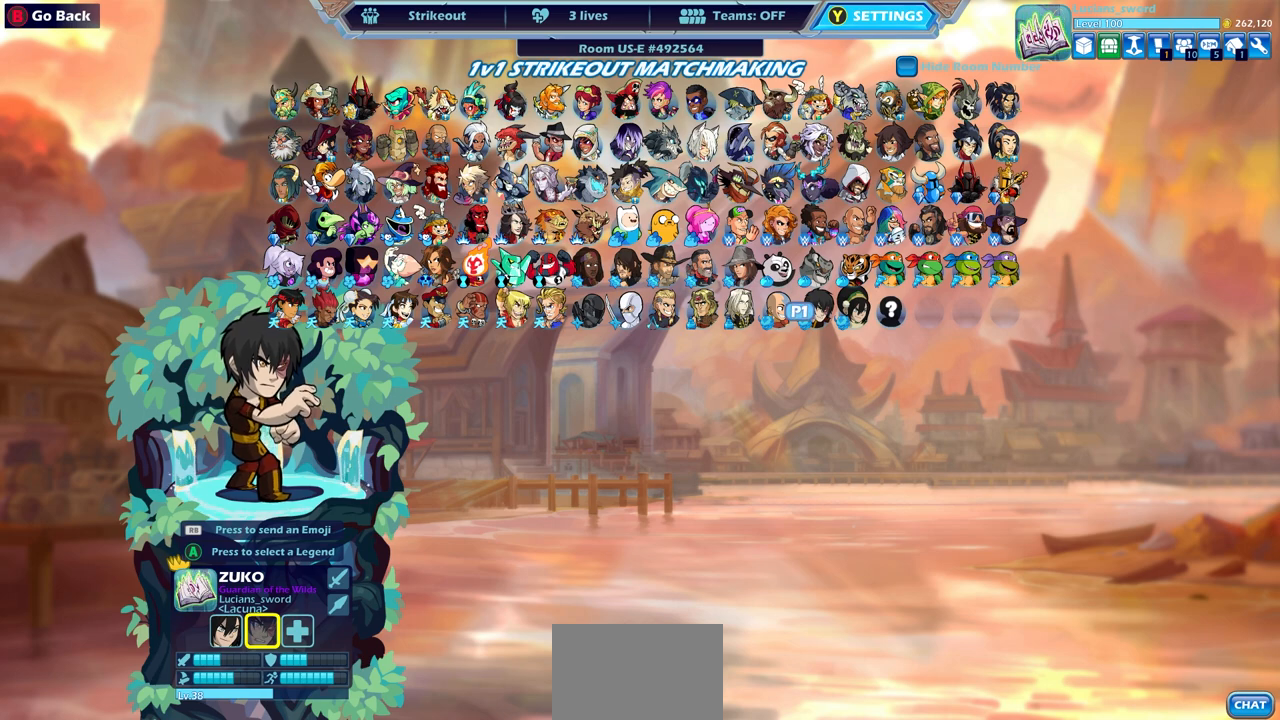
{"buttons": ["DPAD_LEFT"], "left_stick": "center", "right_stick": "center", "events": [[150, "DPAD_LEFT", "down"], [250, "DPAD_LEFT", "up"], [333, "DPAD_LEFT", "down"], [417, "DPAD_LEFT", "up"], [483, "DPAD_LEFT", "down"]]}
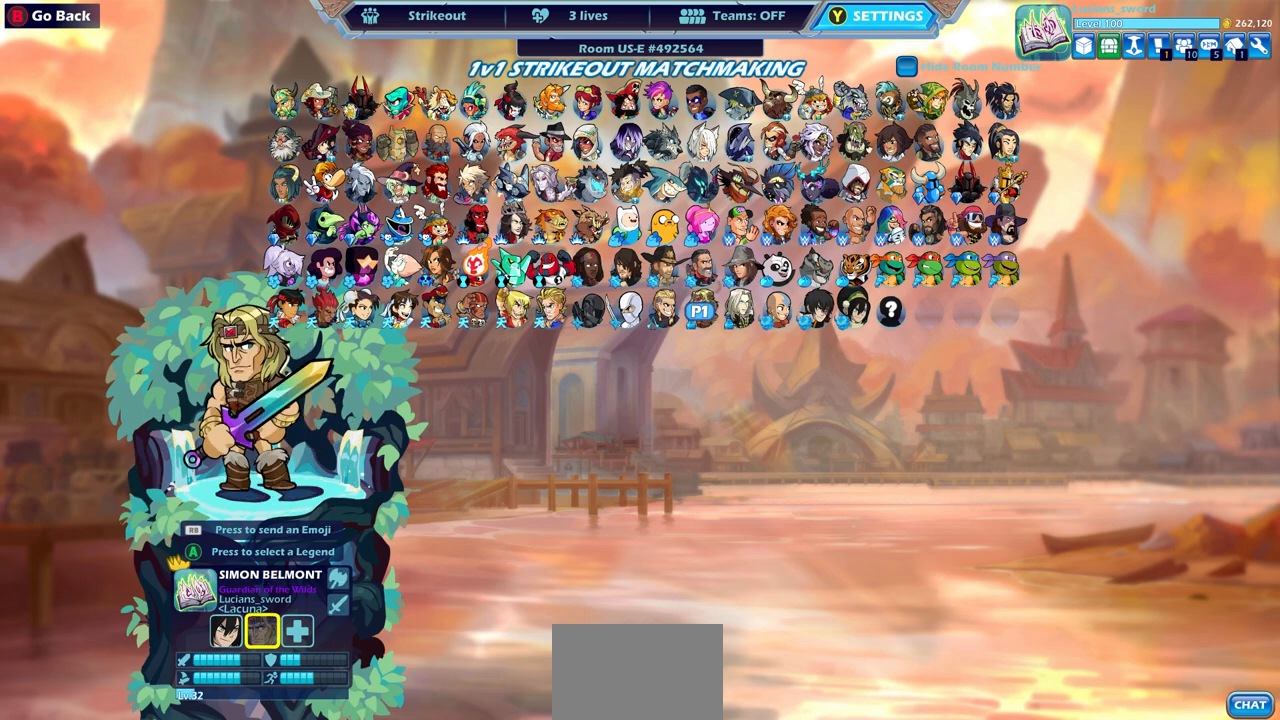
{"buttons": ["DPAD_LEFT"], "left_stick": "center", "right_stick": "center", "events": [[67, "DPAD_LEFT", "up"], [117, "DPAD_LEFT", "down"], [217, "DPAD_LEFT", "up"], [300, "DPAD_LEFT", "down"], [367, "DPAD_LEFT", "up"], [450, "DPAD_LEFT", "down"]]}
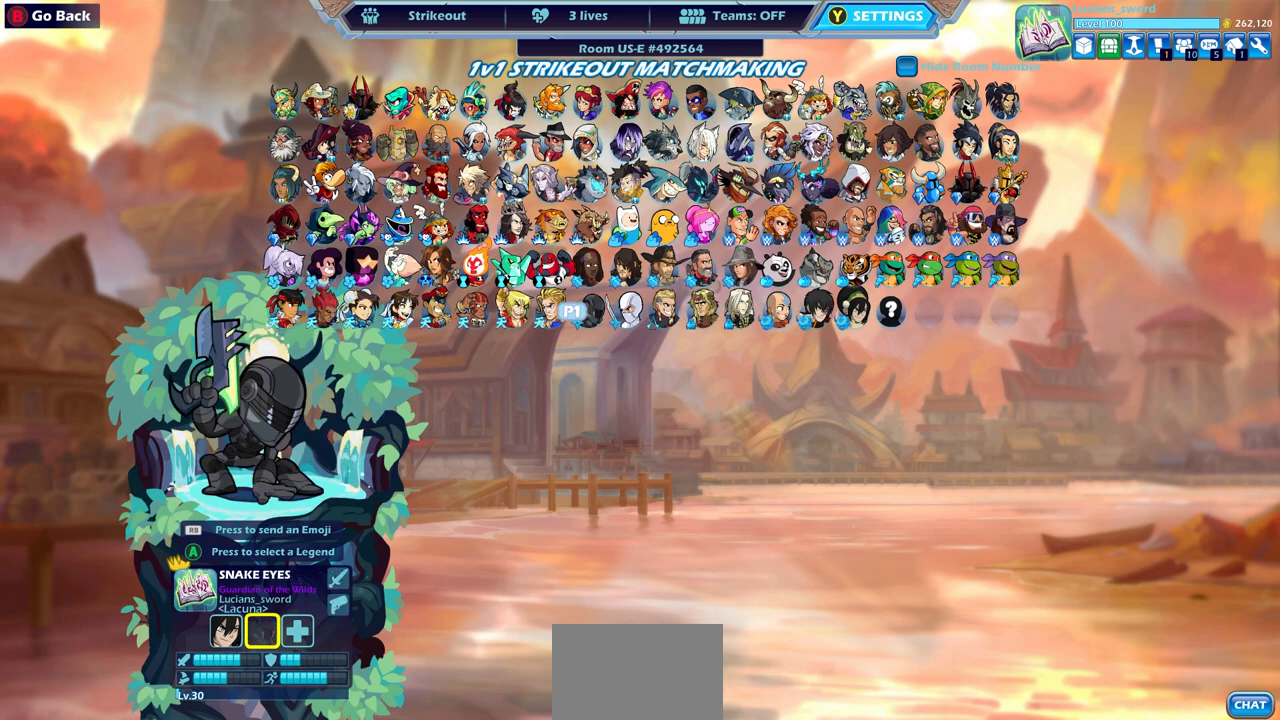
{"buttons": [], "left_stick": "center", "right_stick": "center", "events": [[33, "DPAD_LEFT", "up"], [217, "DPAD_LEFT", "down"], [333, "DPAD_LEFT", "up"], [400, "DPAD_LEFT", "down"], [483, "DPAD_LEFT", "up"]]}
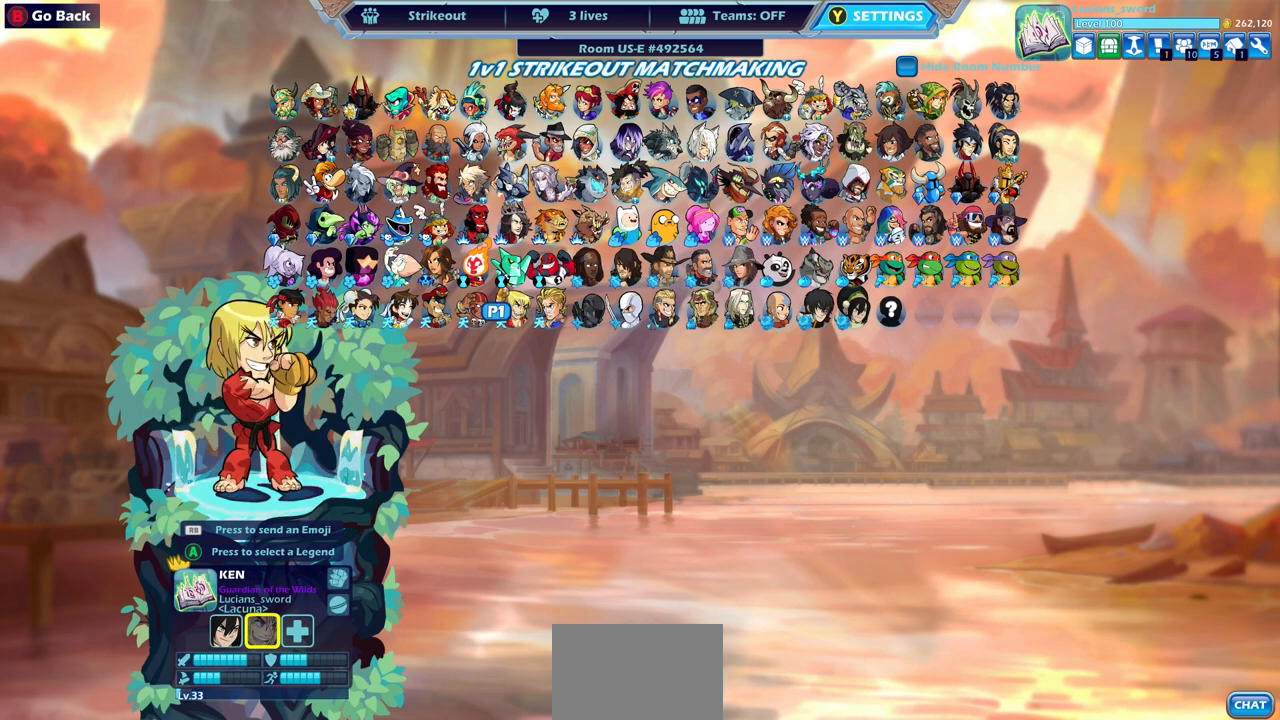
{"buttons": [], "left_stick": "center", "right_stick": "center", "events": [[267, "DPAD_LEFT", "down"], [350, "DPAD_LEFT", "up"], [417, "DPAD_LEFT", "down"], [500, "DPAD_LEFT", "up"]]}
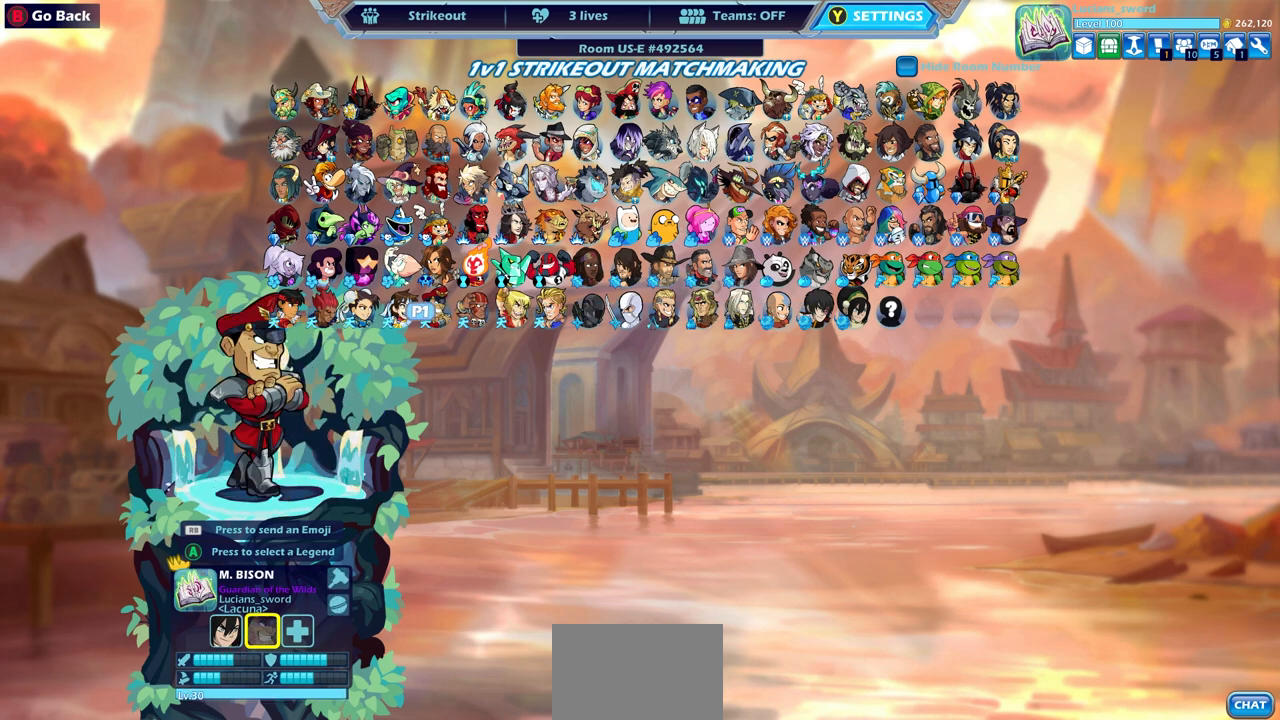
{"buttons": [], "left_stick": "center", "right_stick": "center", "events": [[100, "DPAD_LEFT", "down"], [167, "DPAD_LEFT", "up"], [250, "DPAD_LEFT", "down"], [350, "DPAD_LEFT", "up"]]}
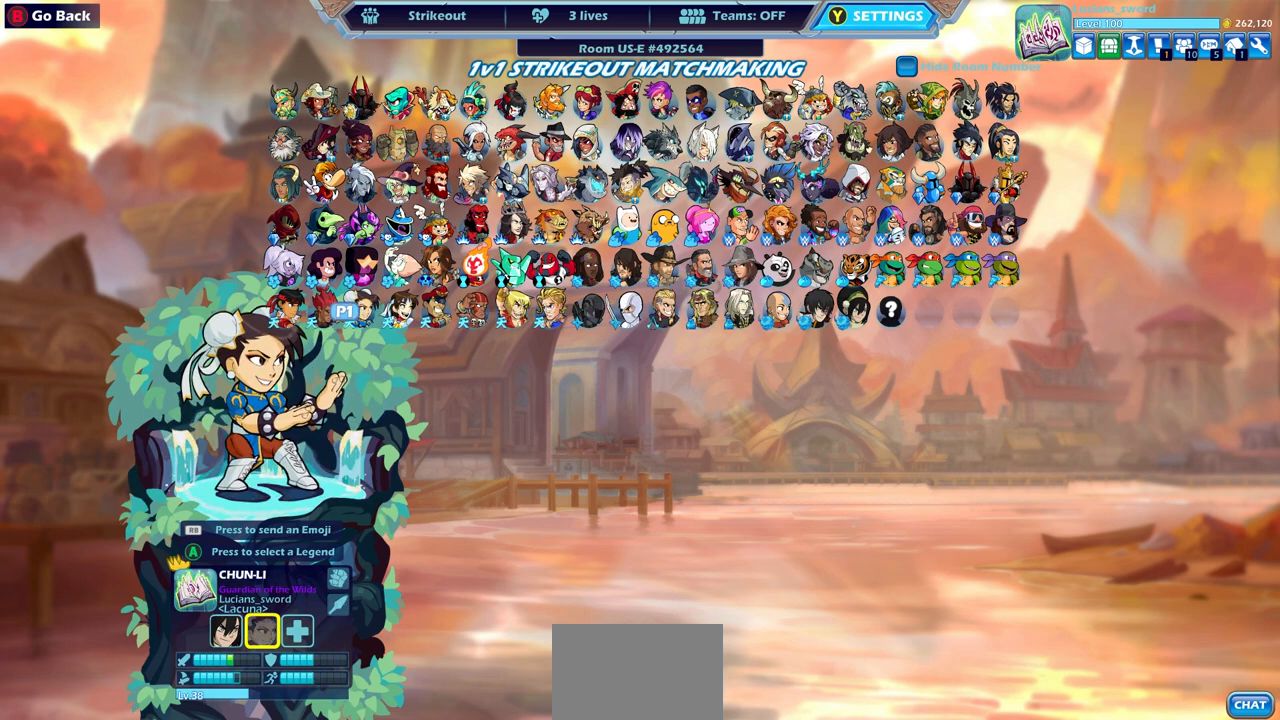
{"buttons": [], "left_stick": "center", "right_stick": "center", "events": [[83, "CROSS", "down"], [167, "CROSS", "up"], [400, "CROSS", "down"], [500, "CROSS", "up"]]}
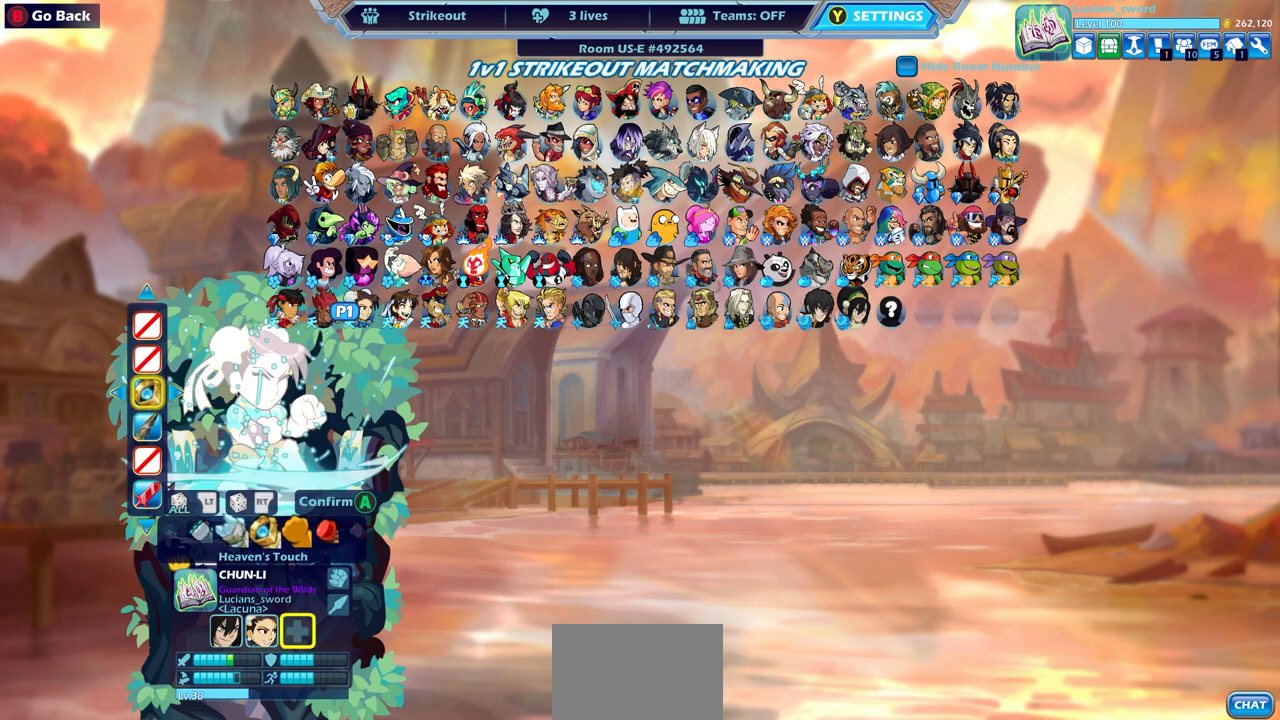
{"buttons": [], "left_stick": "center", "right_stick": "center", "events": []}
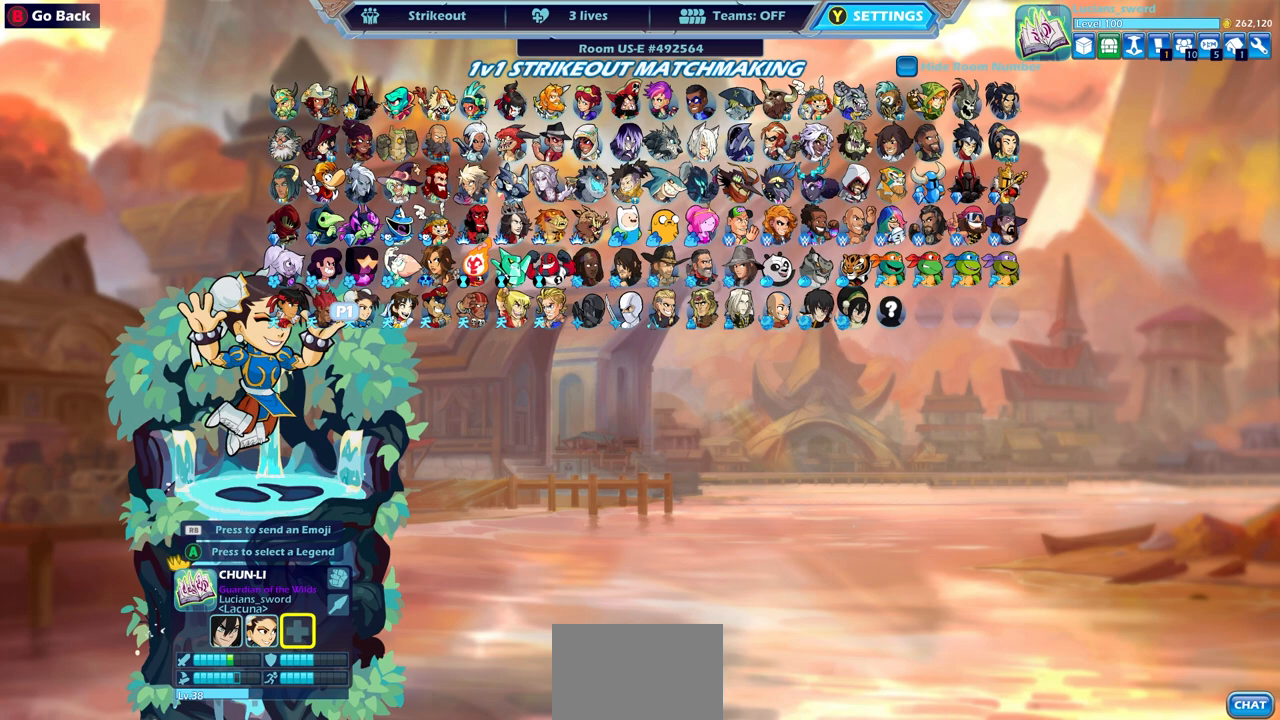
{"buttons": ["DPAD_LEFT"], "left_stick": "center", "right_stick": "center", "events": [[383, "DPAD_LEFT", "down"]]}
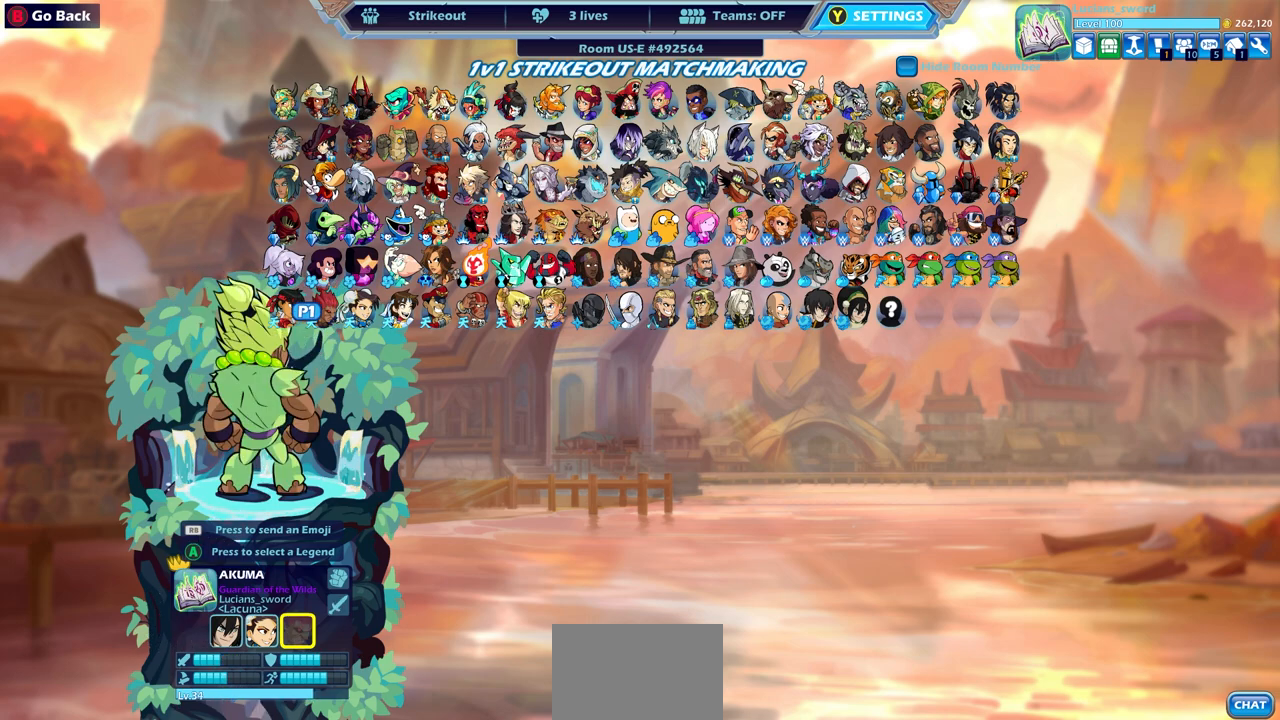
{"buttons": [], "left_stick": "center", "right_stick": "center", "events": [[17, "DPAD_LEFT", "up"]]}
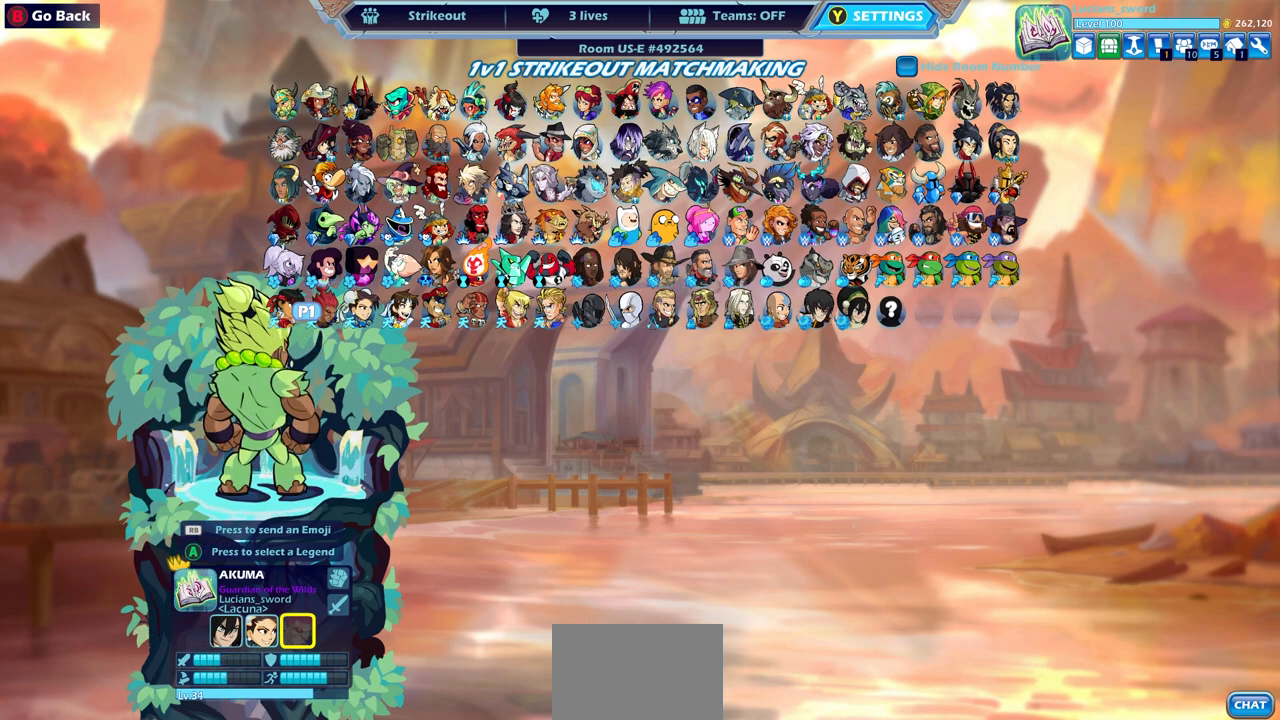
{"buttons": ["DPAD_RIGHT"], "left_stick": "center", "right_stick": "center", "events": [[250, "DPAD_RIGHT", "down"], [317, "DPAD_RIGHT", "up"], [433, "DPAD_RIGHT", "down"]]}
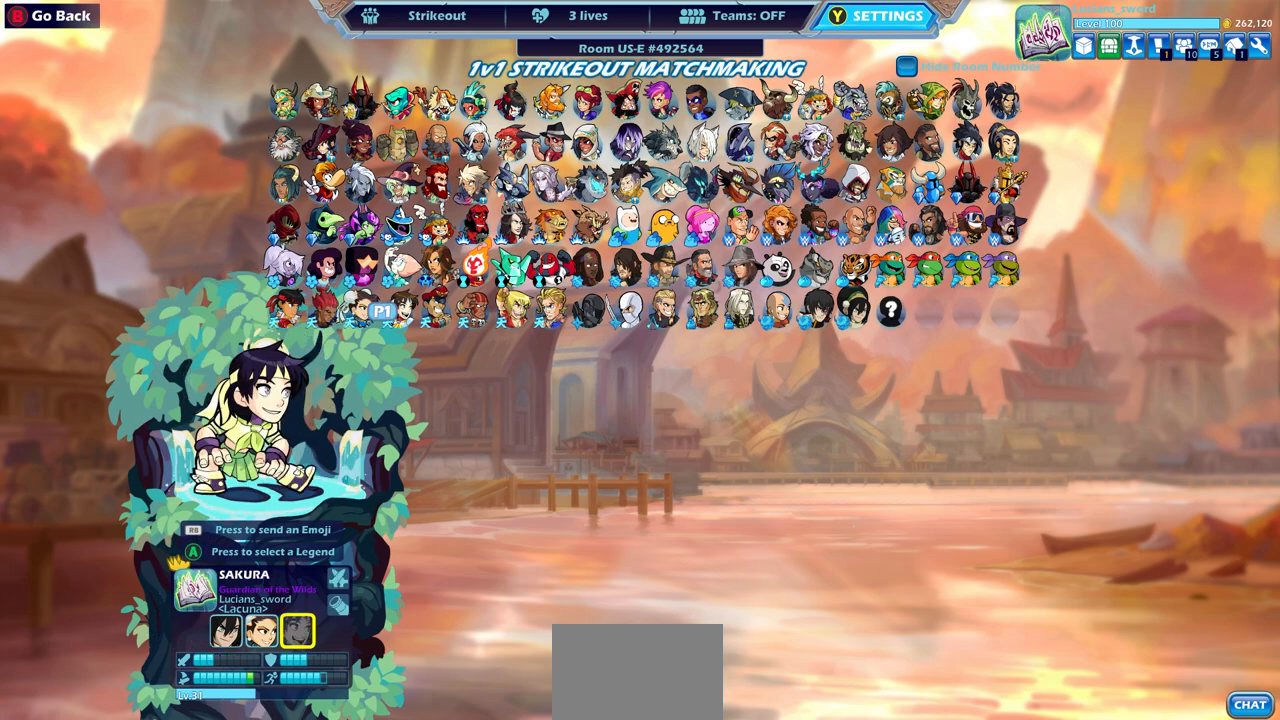
{"buttons": ["DPAD_LEFT"], "left_stick": "center", "right_stick": "center", "events": [[17, "DPAD_RIGHT", "up"], [217, "SELECT", "down"], [333, "SELECT", "up"], [500, "DPAD_LEFT", "down"]]}
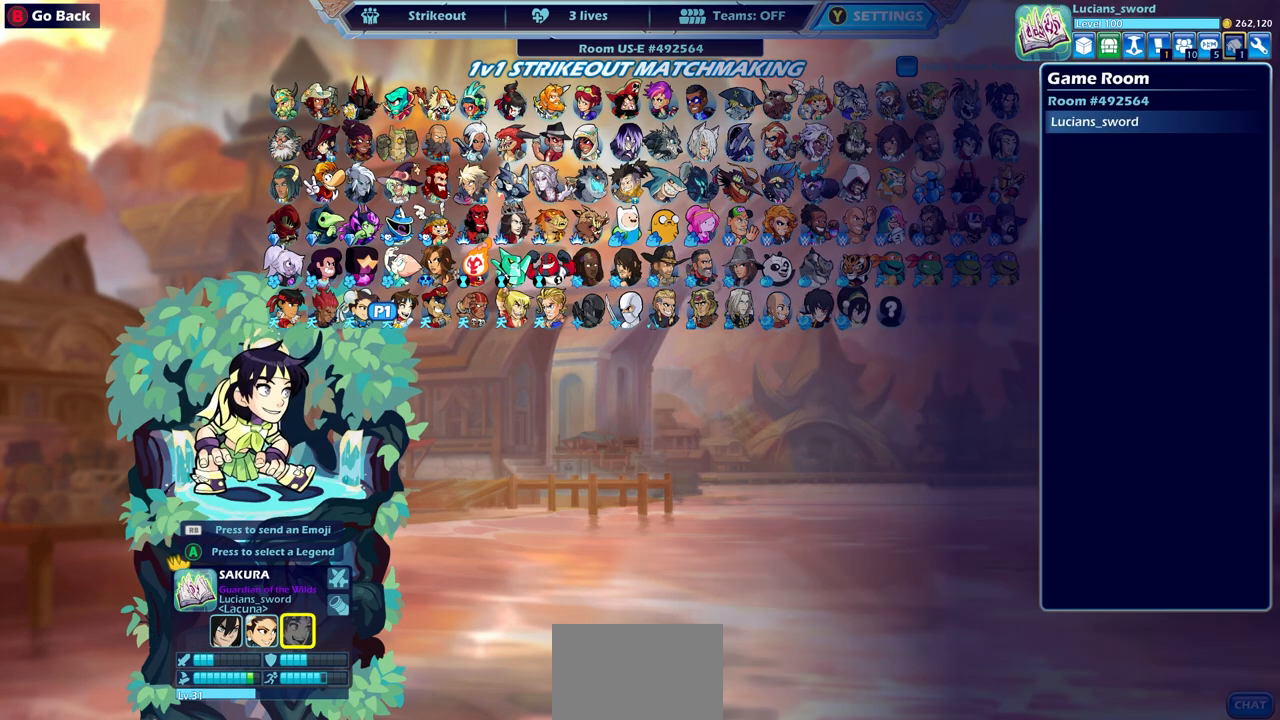
{"buttons": ["DPAD_LEFT"], "left_stick": "center", "right_stick": "center", "events": [[67, "DPAD_LEFT", "up"], [150, "DPAD_LEFT", "down"], [250, "DPAD_LEFT", "up"], [300, "DPAD_LEFT", "down"], [400, "DPAD_LEFT", "up"], [450, "DPAD_LEFT", "down"]]}
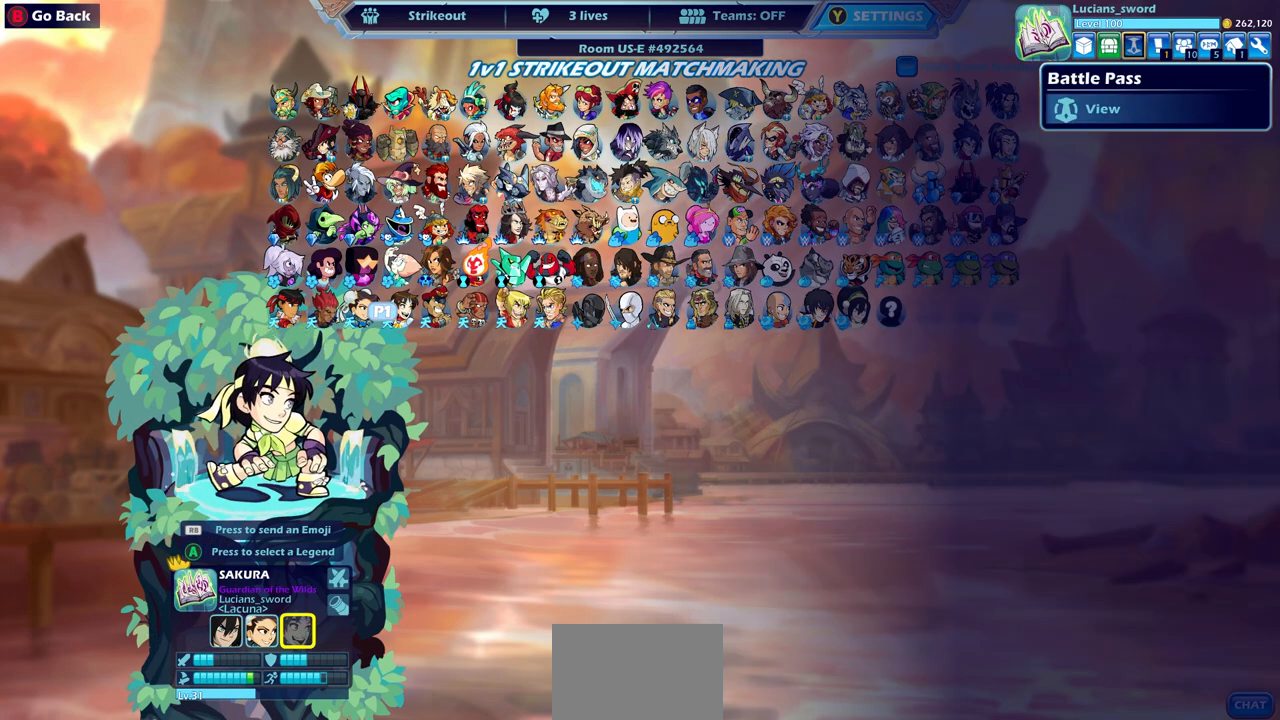
{"buttons": [], "left_stick": "center", "right_stick": "center", "events": [[33, "DPAD_LEFT", "up"], [100, "CROSS", "down"], [183, "CROSS", "up"]]}
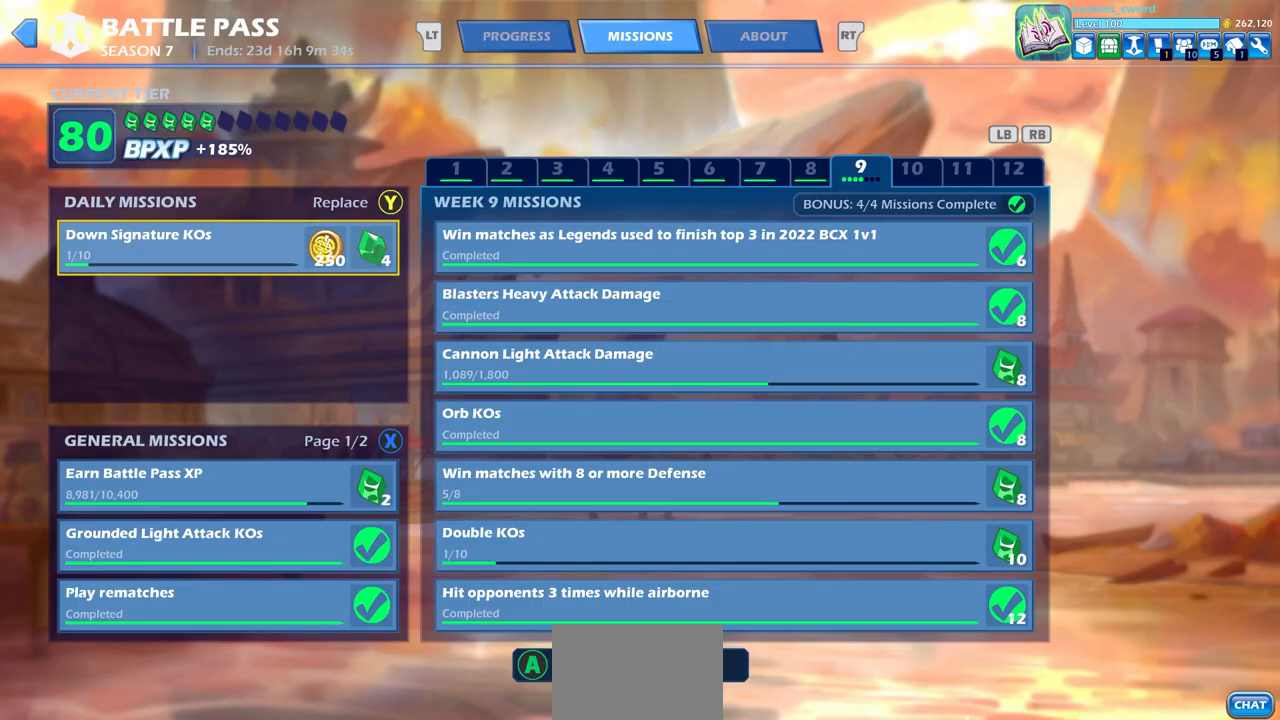
{"buttons": [], "left_stick": "center", "right_stick": "center", "events": []}